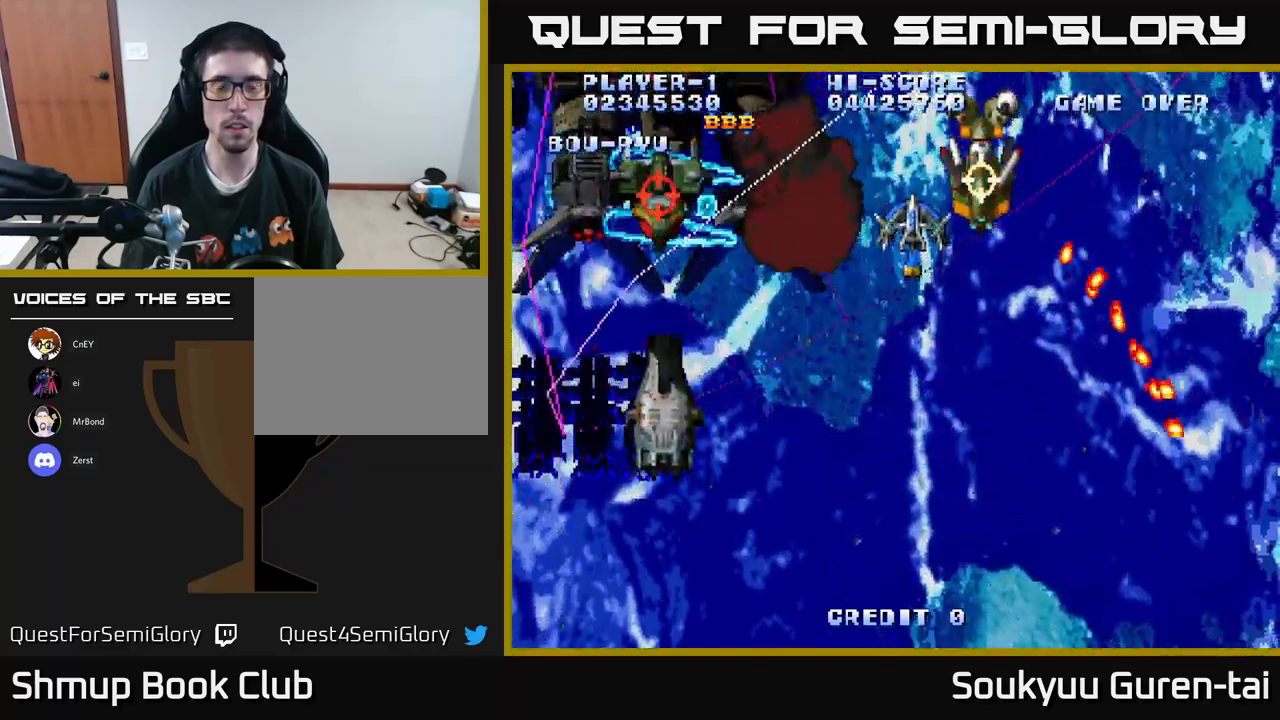
Gameplay with a controller (Xbox layout); each line is a JSON object with the inputs held at the frame after it. "events" lists button and stick changes between this image and that frame as [ms after this image, input, new state], when the widget could be followed in between.
{"buttons": ["A", "DPAD_DOWN"], "left_stick": "center", "right_stick": "center", "events": [[83, "DPAD_DOWN", "down"], [83, "DPAD_RIGHT", "down"], [183, "DPAD_RIGHT", "up"]]}
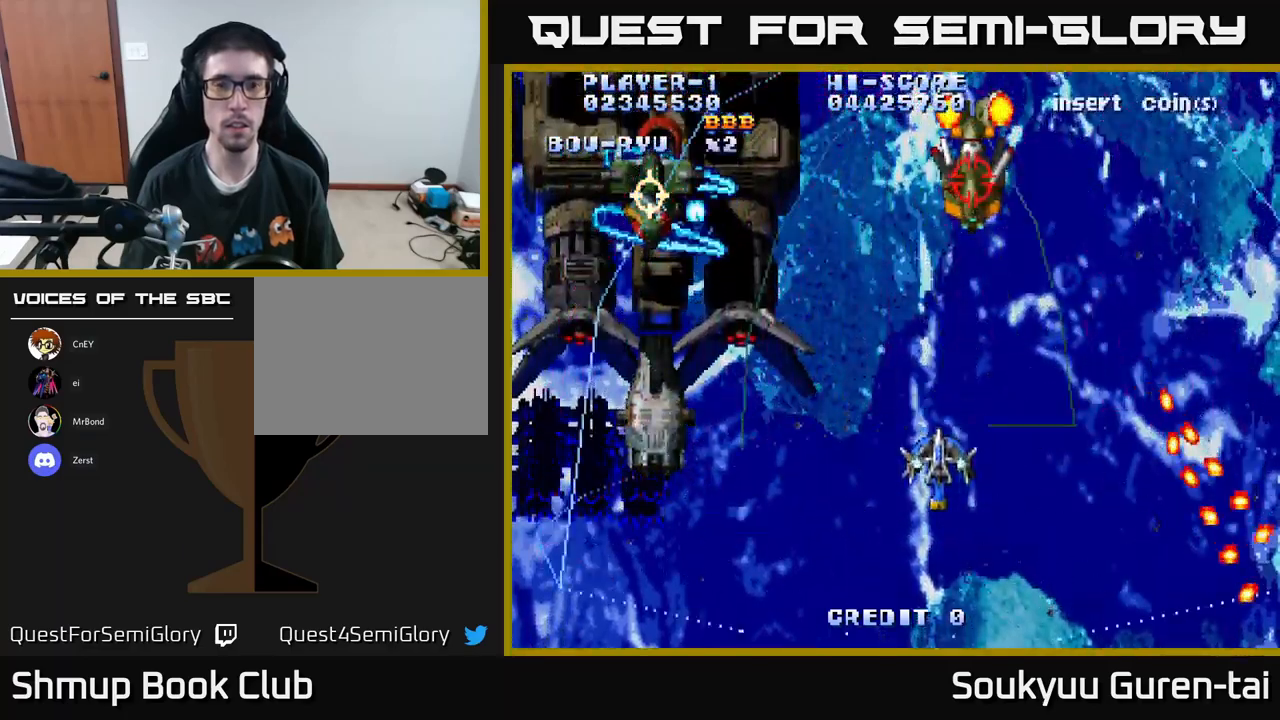
{"buttons": ["A", "DPAD_LEFT"], "left_stick": "center", "right_stick": "center", "events": [[33, "DPAD_DOWN", "up"], [33, "DPAD_RIGHT", "down"], [100, "DPAD_UP", "down"], [200, "DPAD_UP", "up"], [250, "DPAD_DOWN", "down"], [283, "DPAD_RIGHT", "up"], [350, "DPAD_LEFT", "down"], [483, "DPAD_DOWN", "up"]]}
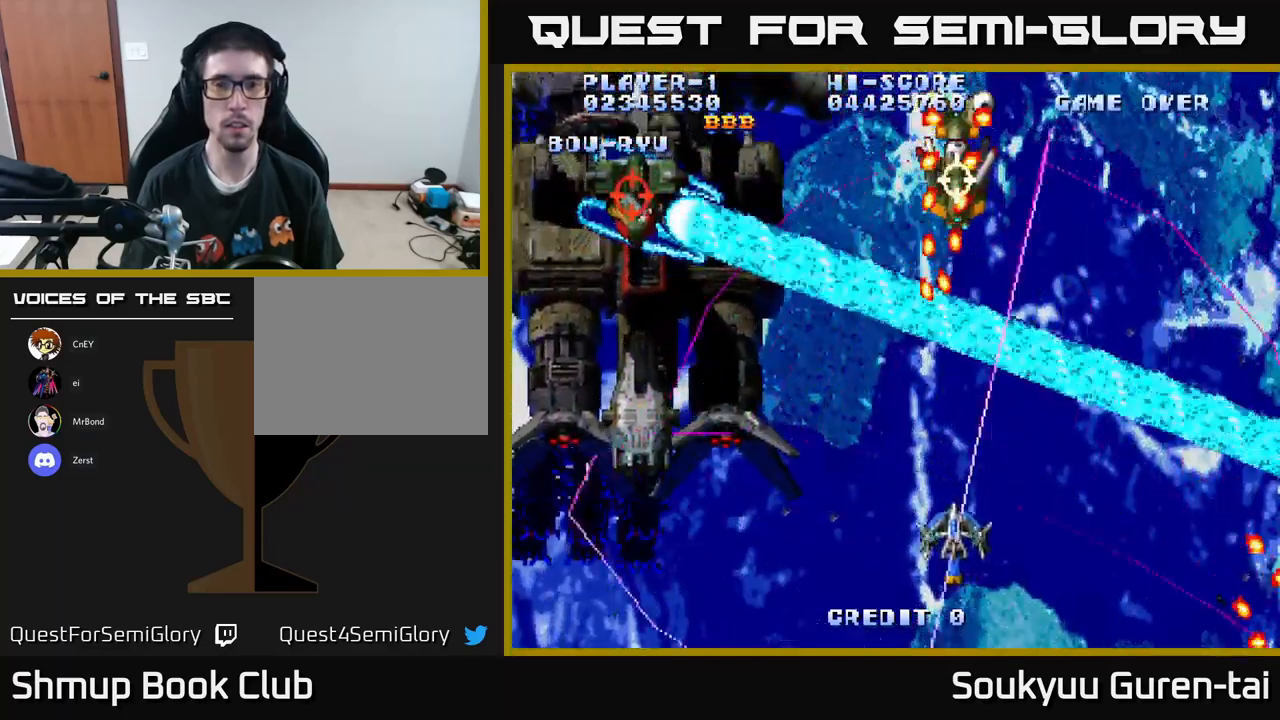
{"buttons": ["A"], "left_stick": "center", "right_stick": "center", "events": [[50, "DPAD_UP", "down"], [100, "DPAD_LEFT", "up"], [133, "DPAD_UP", "up"], [150, "DPAD_RIGHT", "down"], [183, "DPAD_DOWN", "down"], [300, "DPAD_DOWN", "up"], [333, "DPAD_RIGHT", "up"]]}
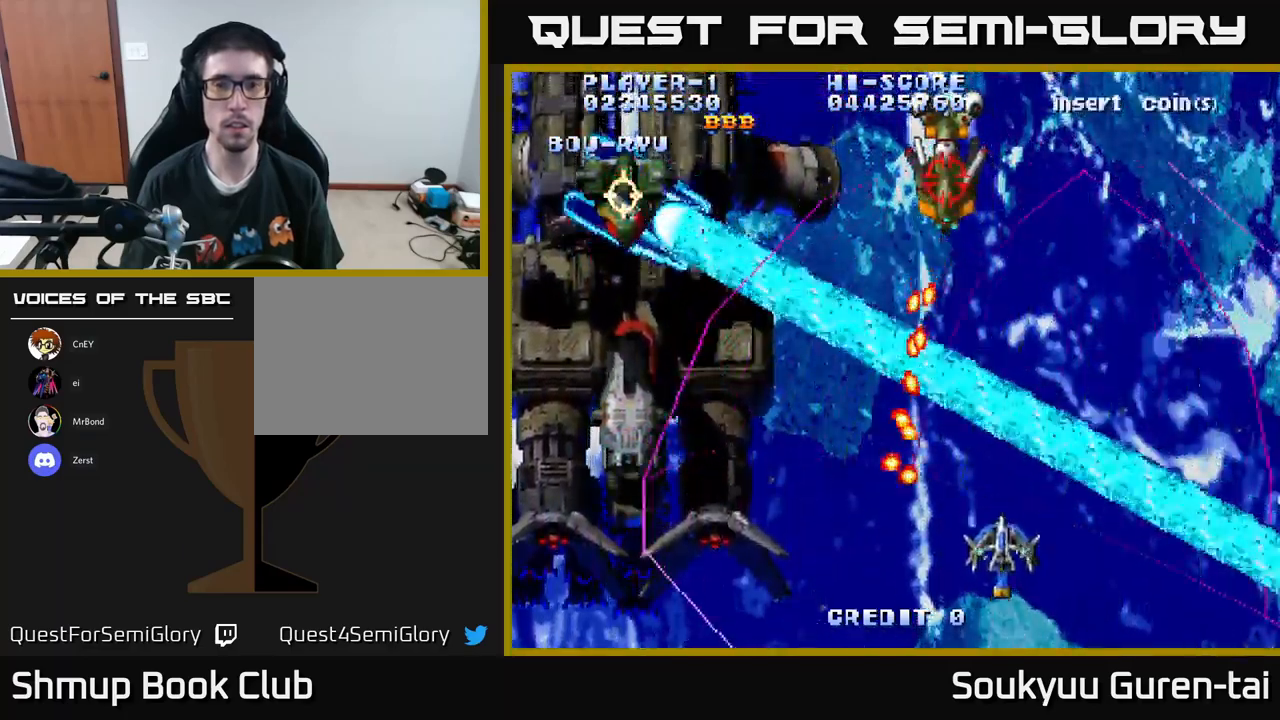
{"buttons": ["A"], "left_stick": "center", "right_stick": "center", "events": []}
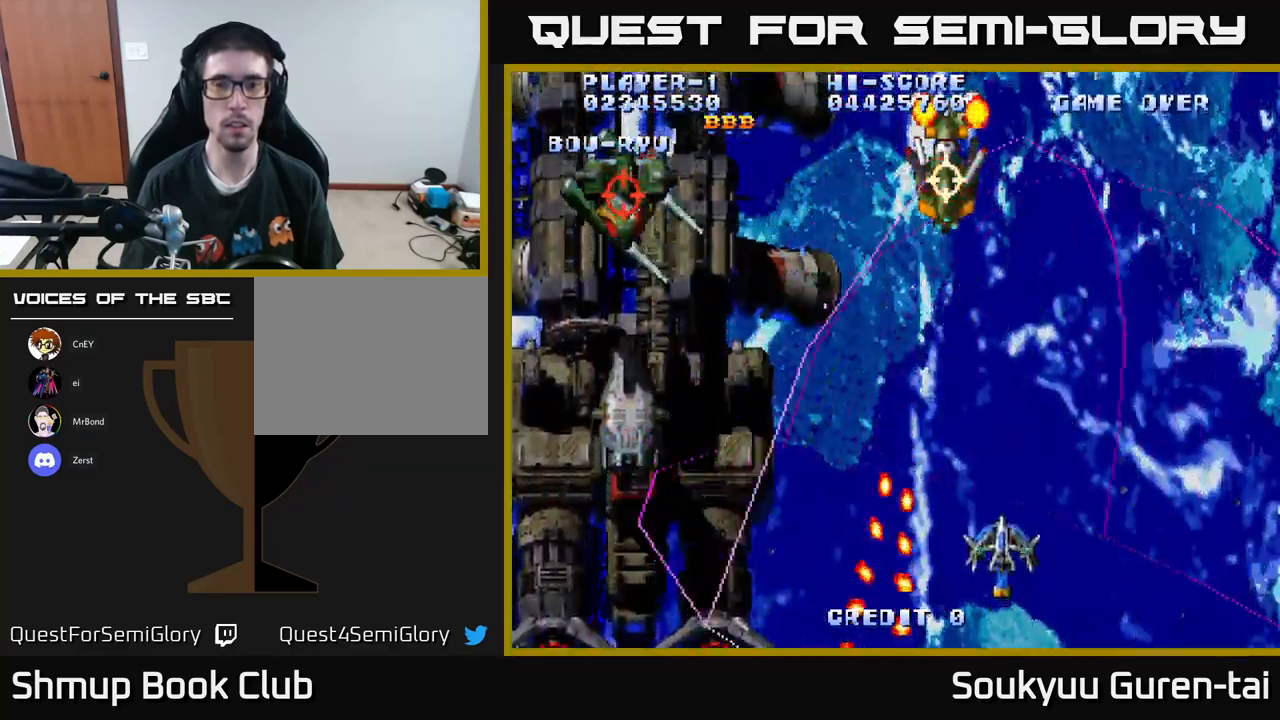
{"buttons": ["A", "DPAD_UP", "DPAD_RIGHT"], "left_stick": "center", "right_stick": "center", "events": [[133, "DPAD_UP", "down"], [300, "DPAD_RIGHT", "down"]]}
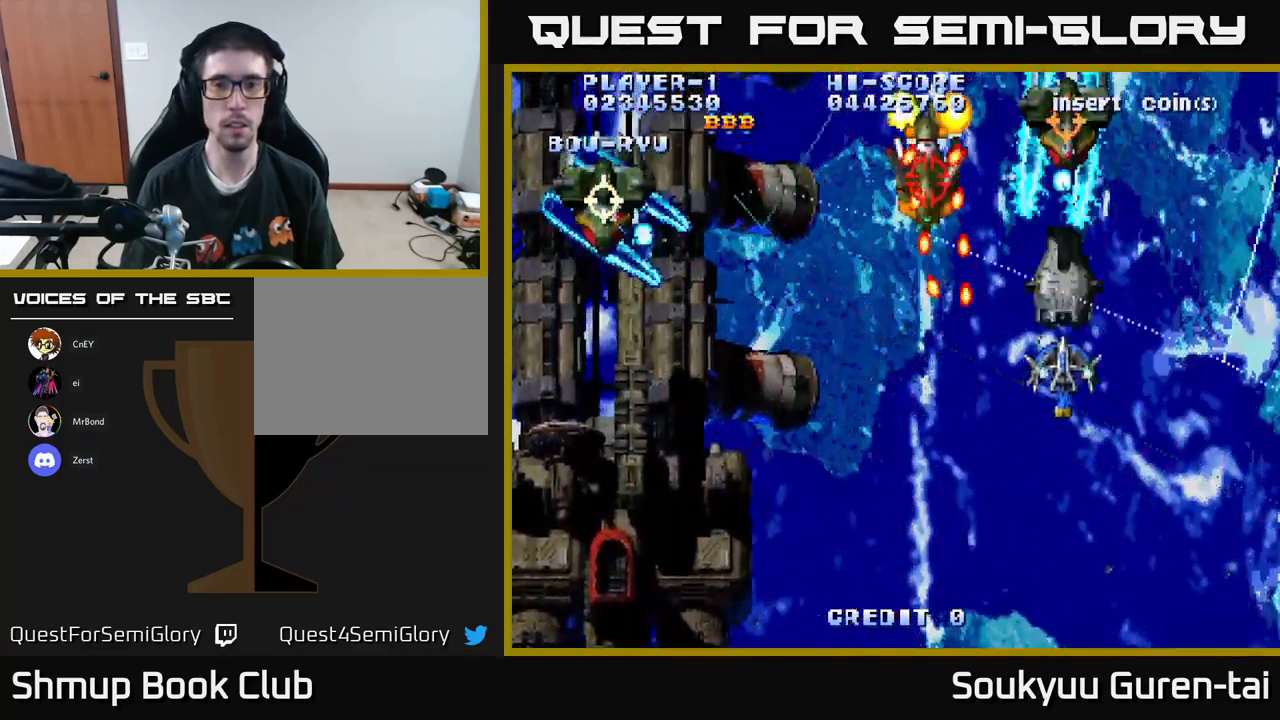
{"buttons": ["A"], "left_stick": "center", "right_stick": "center", "events": [[83, "A", "up"], [83, "DPAD_UP", "up"], [117, "DPAD_DOWN", "down"], [167, "A", "down"], [267, "DPAD_DOWN", "up"], [500, "DPAD_RIGHT", "up"]]}
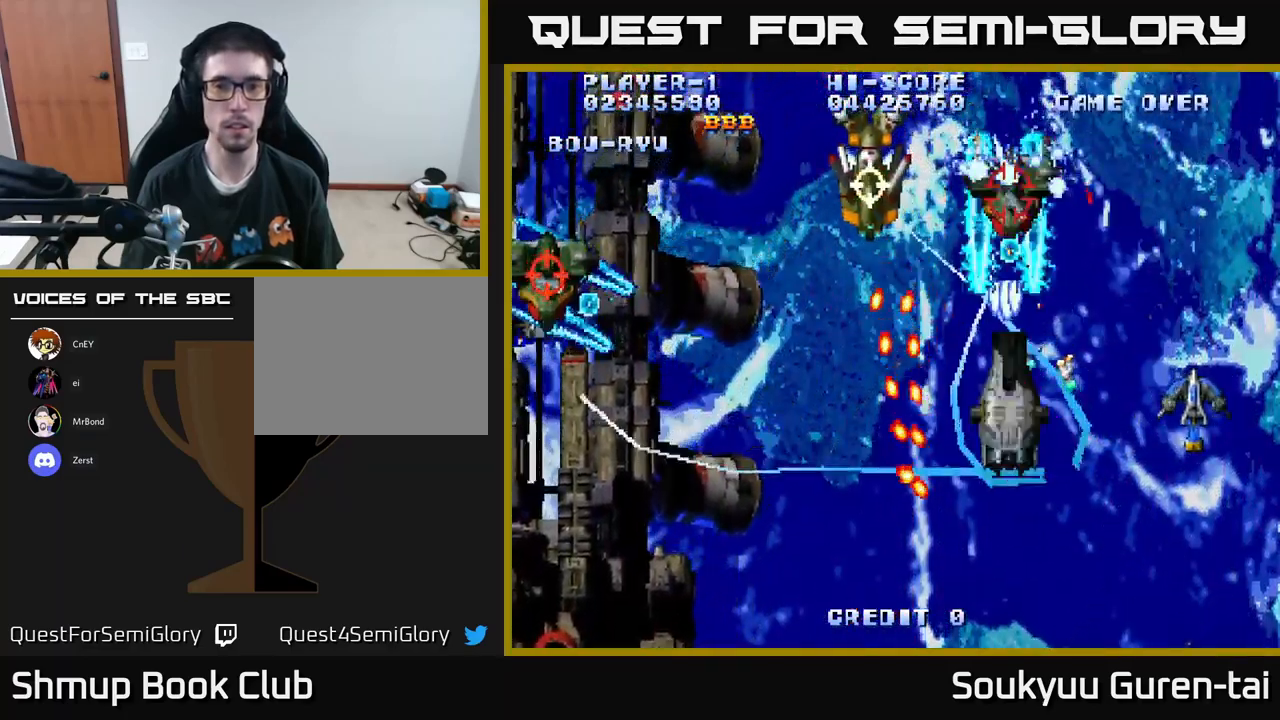
{"buttons": ["A", "DPAD_UP", "DPAD_LEFT"], "left_stick": "center", "right_stick": "center", "events": [[467, "DPAD_UP", "down"], [483, "DPAD_LEFT", "down"]]}
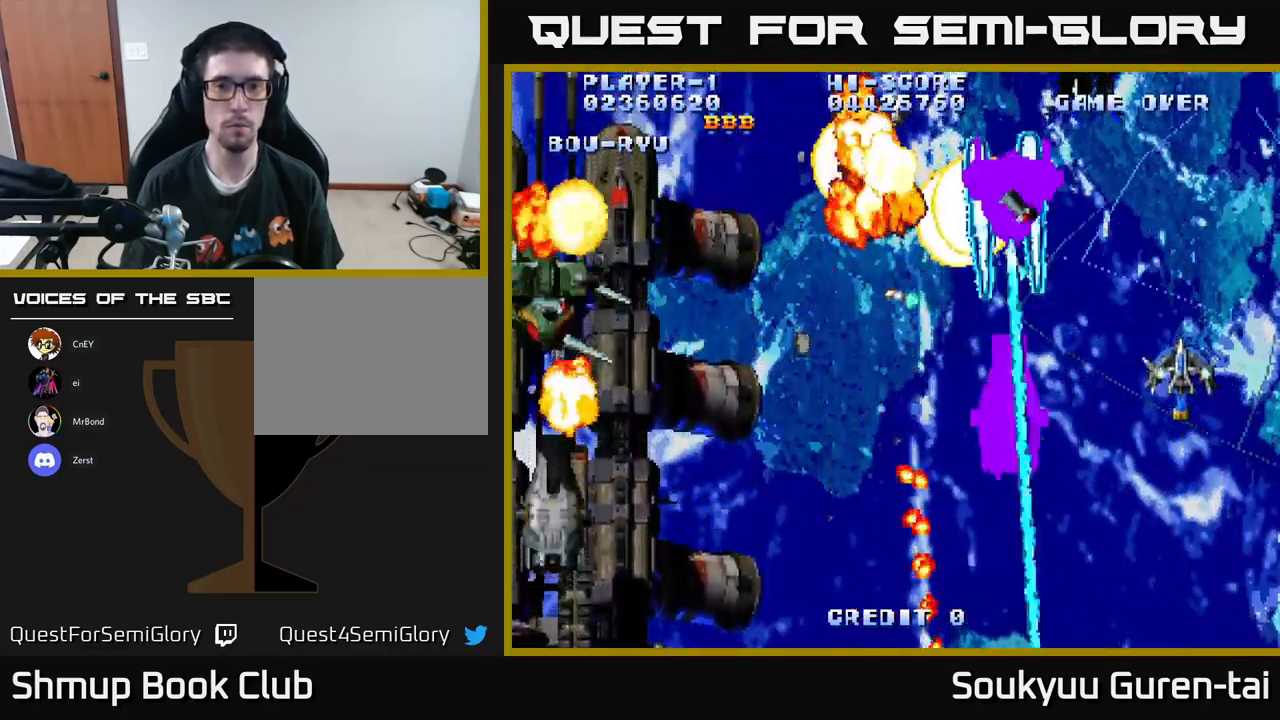
{"buttons": ["A"], "left_stick": "center", "right_stick": "center", "events": [[133, "DPAD_LEFT", "up"], [150, "DPAD_UP", "up"], [450, "A", "up"], [484, "A", "down"]]}
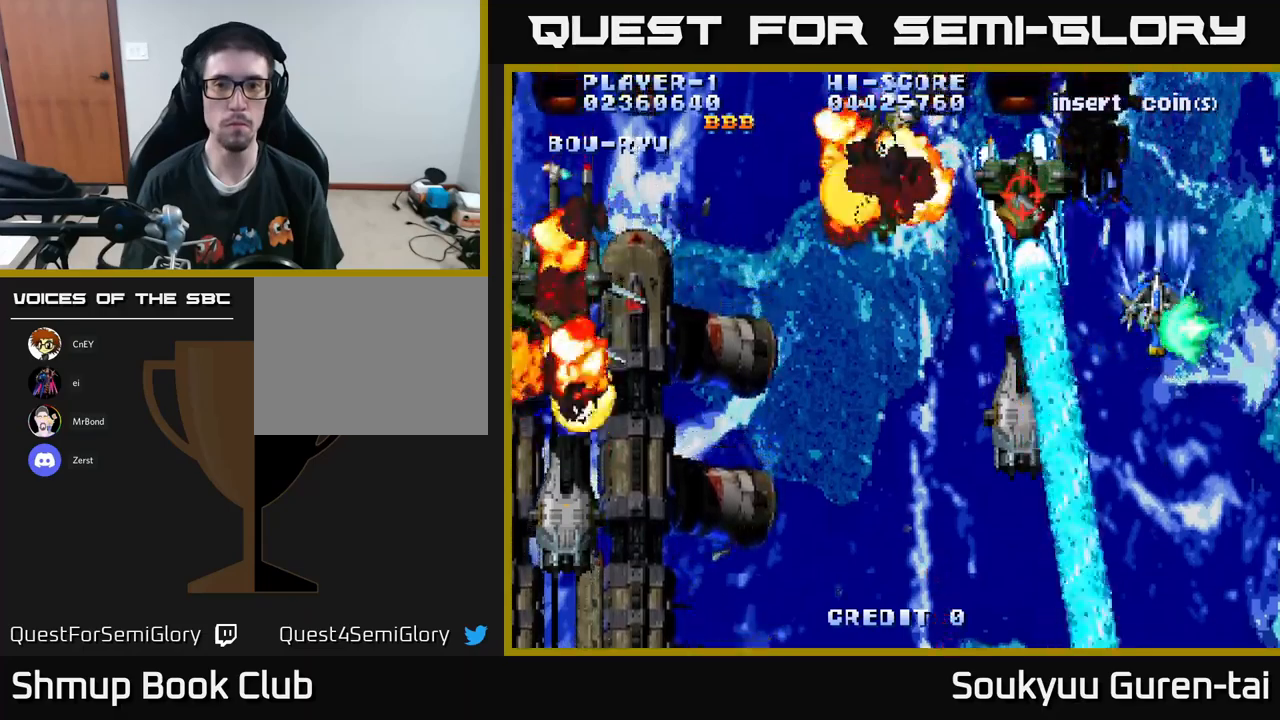
{"buttons": ["A"], "left_stick": "center", "right_stick": "center", "events": [[117, "DPAD_RIGHT", "down"], [284, "DPAD_RIGHT", "up"]]}
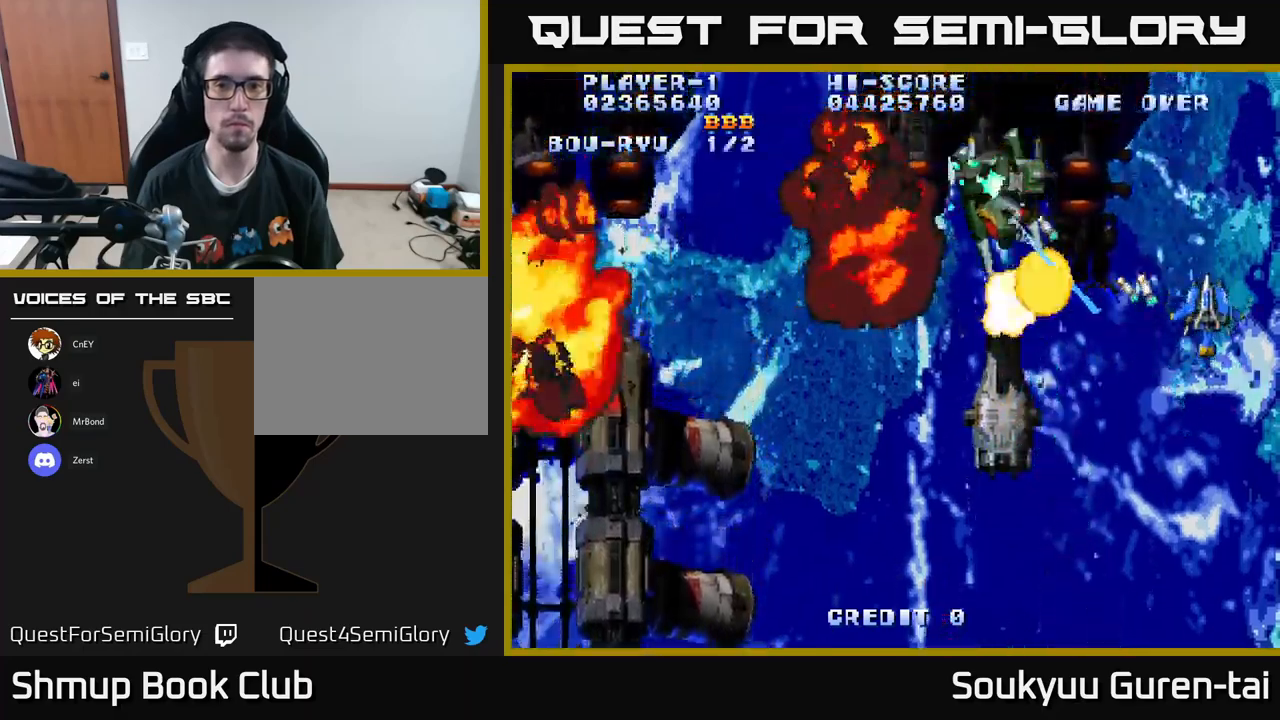
{"buttons": ["A", "DPAD_LEFT"], "left_stick": "center", "right_stick": "center", "events": [[84, "DPAD_LEFT", "down"], [184, "DPAD_DOWN", "down"], [417, "DPAD_DOWN", "up"]]}
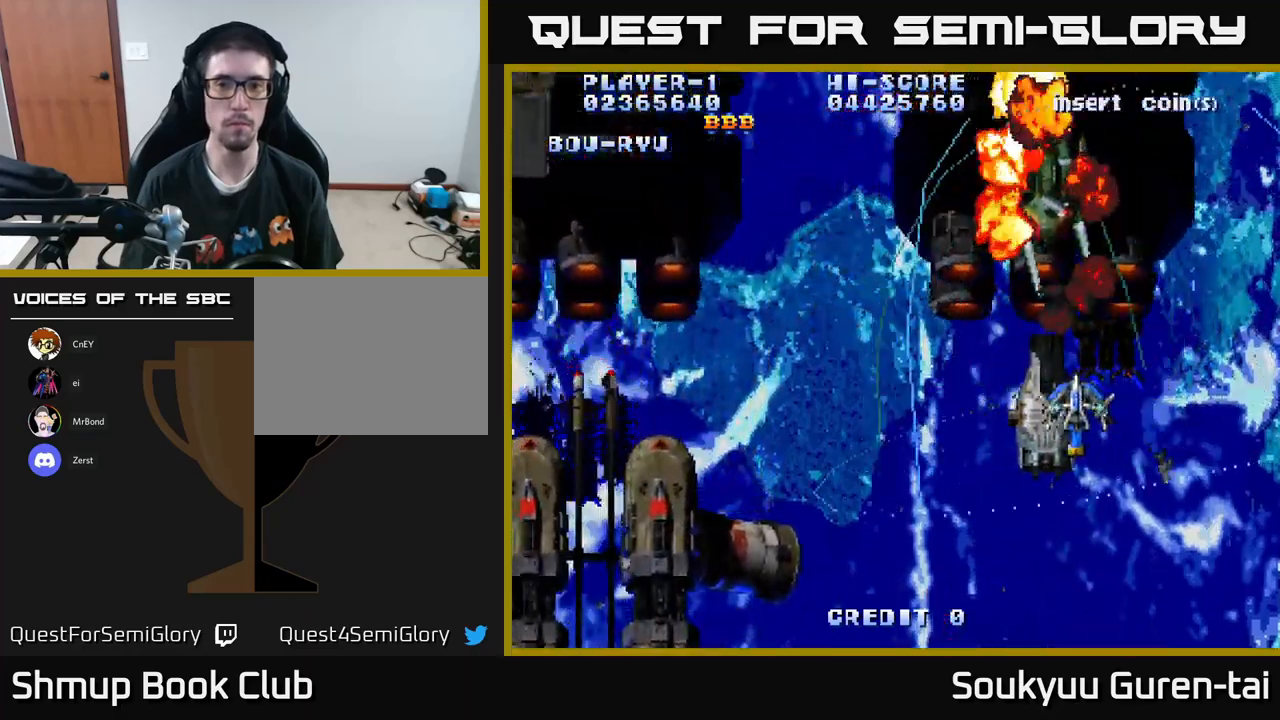
{"buttons": ["A", "DPAD_UP", "DPAD_LEFT"], "left_stick": "center", "right_stick": "center", "events": [[117, "DPAD_DOWN", "down"], [134, "DPAD_LEFT", "up"], [317, "DPAD_LEFT", "down"], [334, "DPAD_DOWN", "up"], [450, "DPAD_UP", "down"]]}
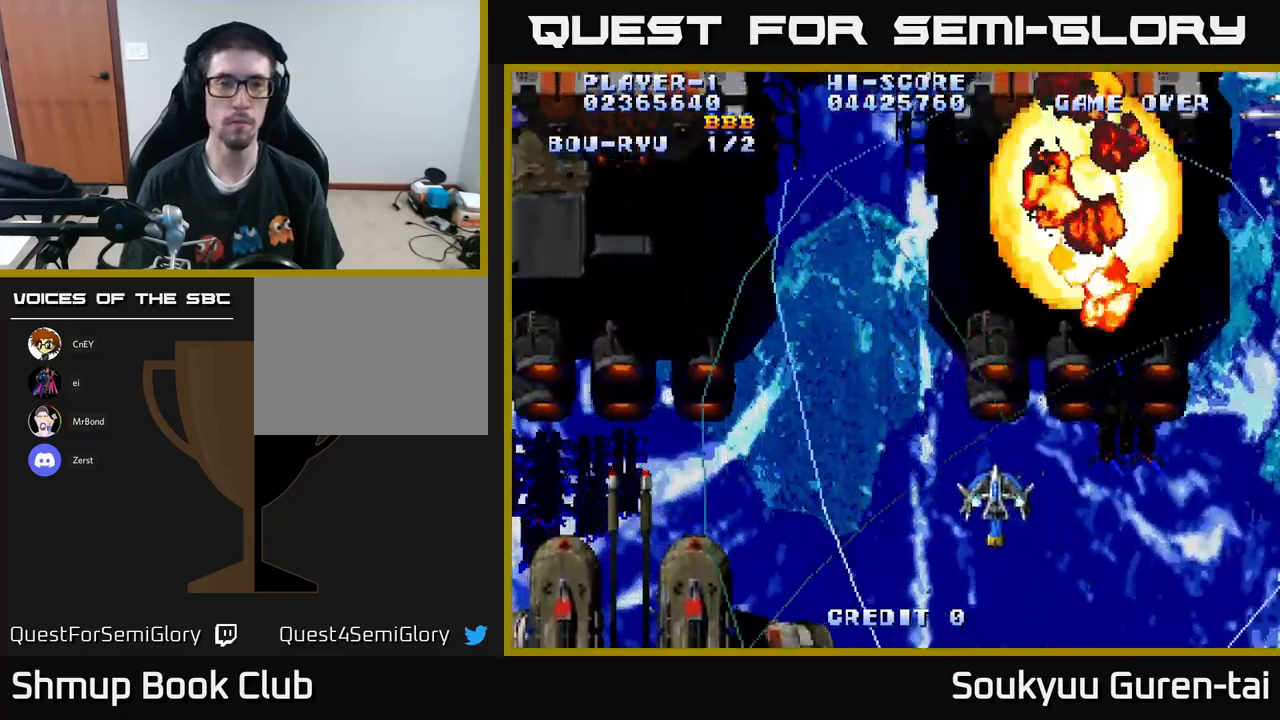
{"buttons": ["A", "DPAD_UP", "DPAD_LEFT"], "left_stick": "center", "right_stick": "center", "events": []}
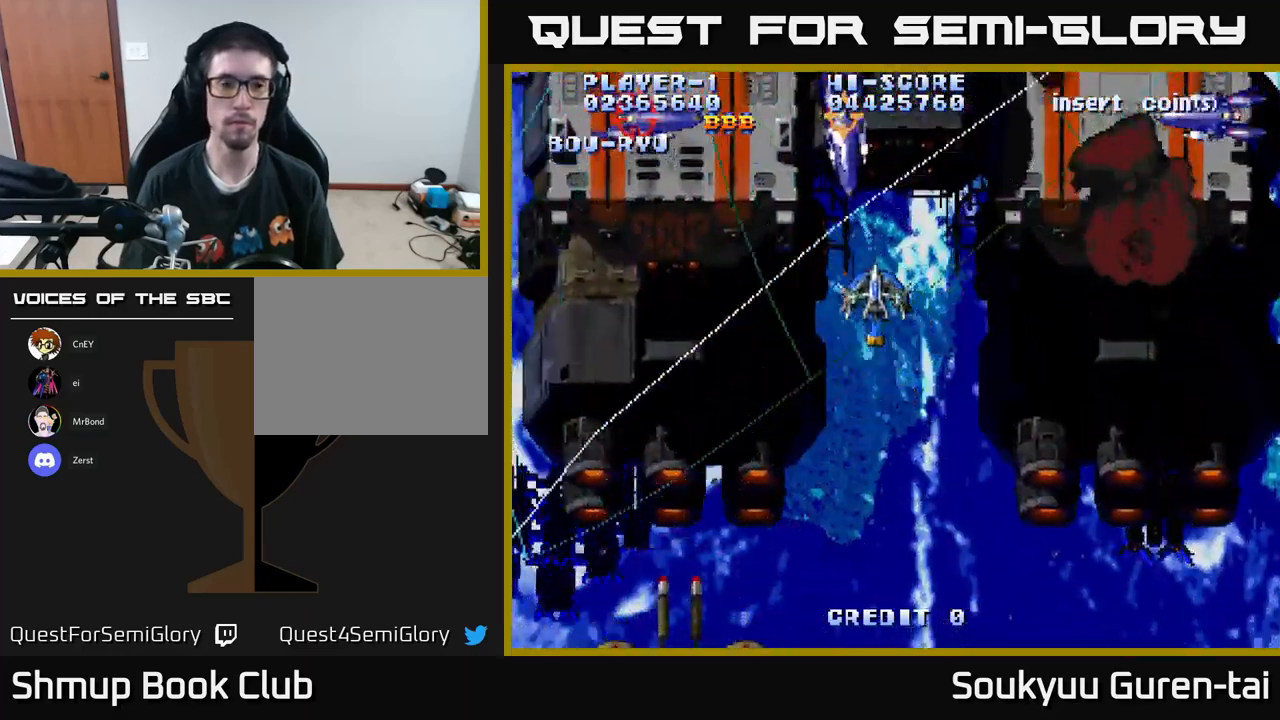
{"buttons": ["A", "DPAD_UP", "DPAD_RIGHT"], "left_stick": "center", "right_stick": "center", "events": [[100, "DPAD_UP", "up"], [167, "DPAD_DOWN", "down"], [184, "DPAD_LEFT", "up"], [200, "DPAD_RIGHT", "down"], [367, "DPAD_DOWN", "up"], [500, "DPAD_UP", "down"]]}
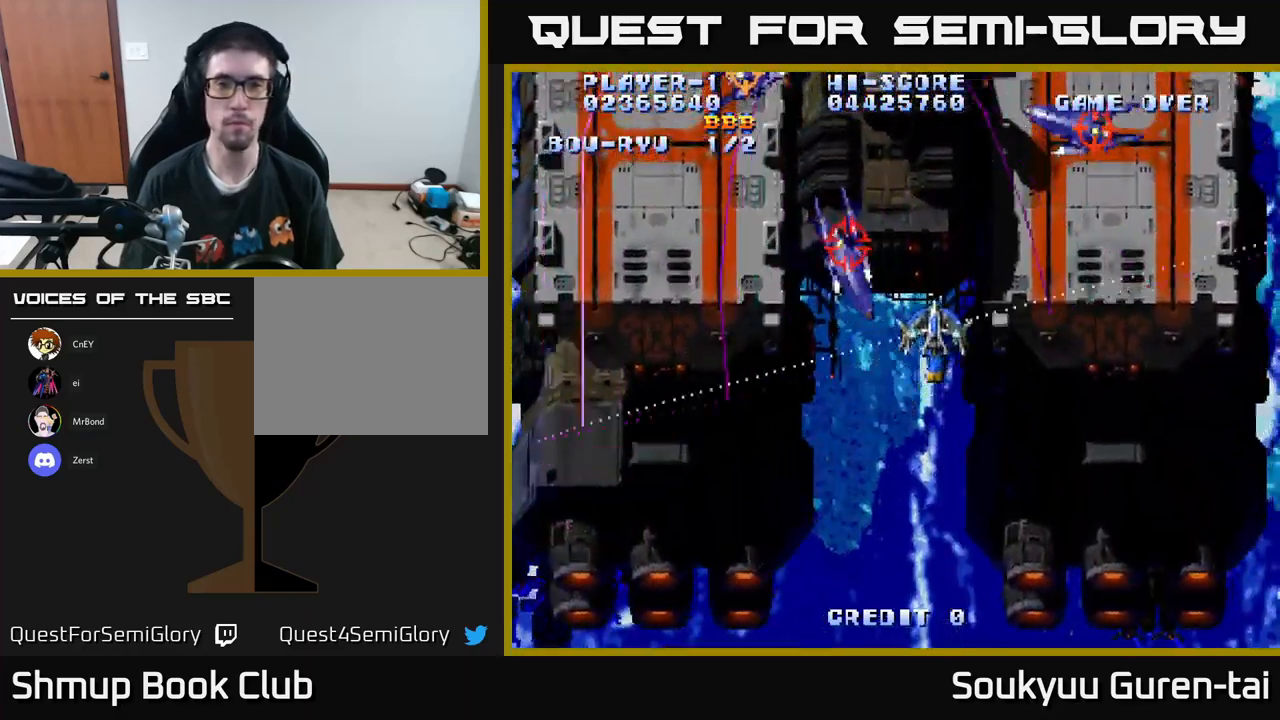
{"buttons": ["A", "DPAD_DOWN", "DPAD_RIGHT"], "left_stick": "center", "right_stick": "center", "events": [[267, "DPAD_UP", "up"], [284, "A", "up"], [300, "DPAD_DOWN", "down"], [334, "A", "down"]]}
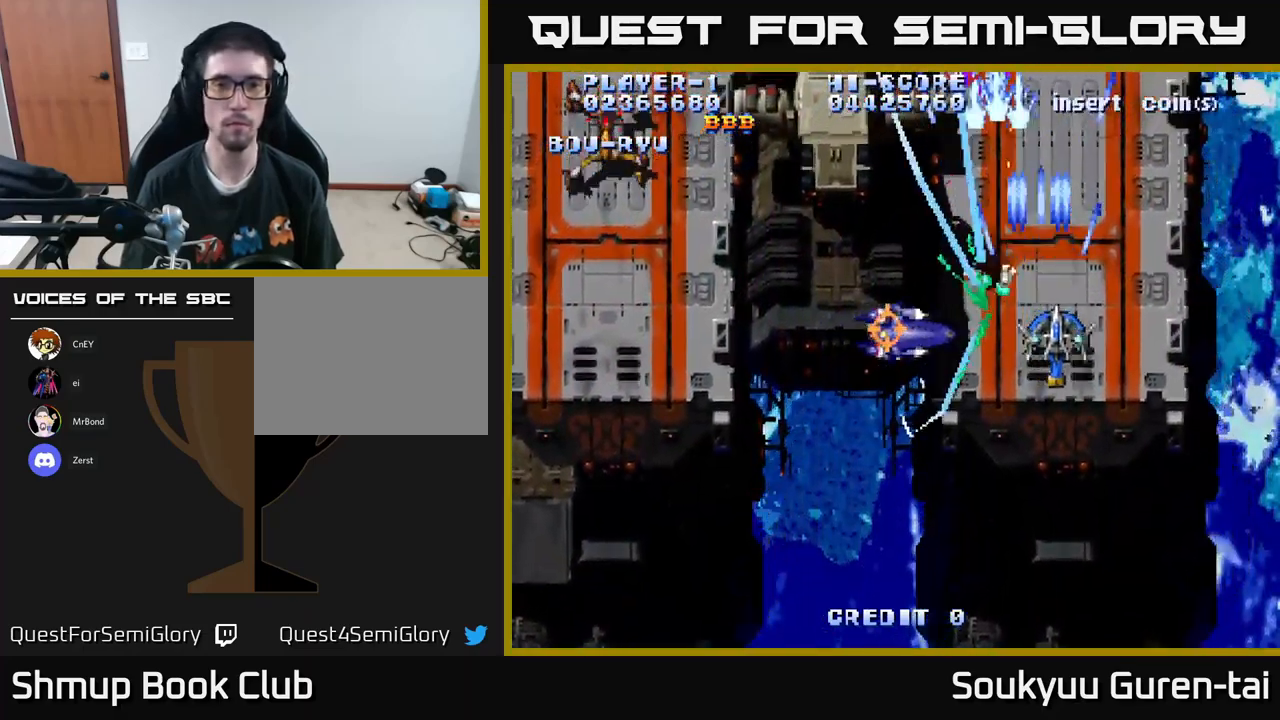
{"buttons": ["A", "DPAD_LEFT"], "left_stick": "center", "right_stick": "center", "events": [[134, "DPAD_RIGHT", "up"], [234, "DPAD_LEFT", "down"], [484, "DPAD_DOWN", "up"]]}
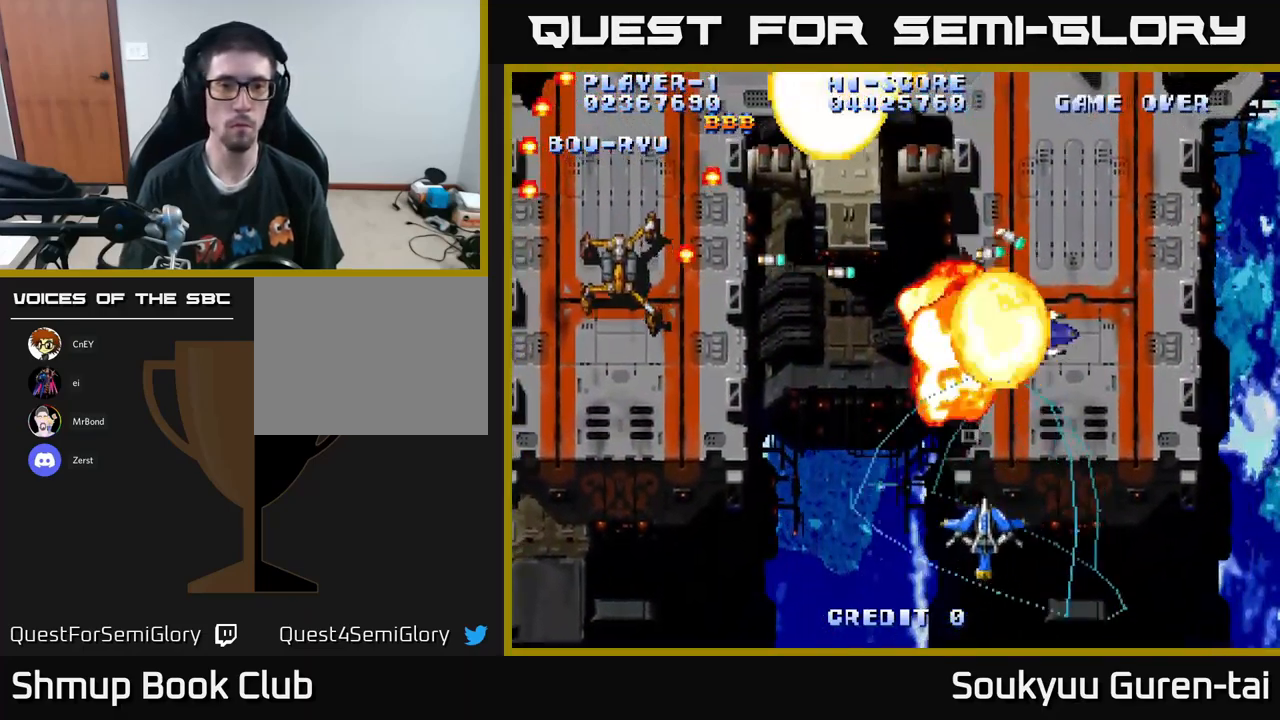
{"buttons": ["A", "DPAD_UP", "DPAD_LEFT"], "left_stick": "center", "right_stick": "center", "events": [[300, "DPAD_UP", "down"]]}
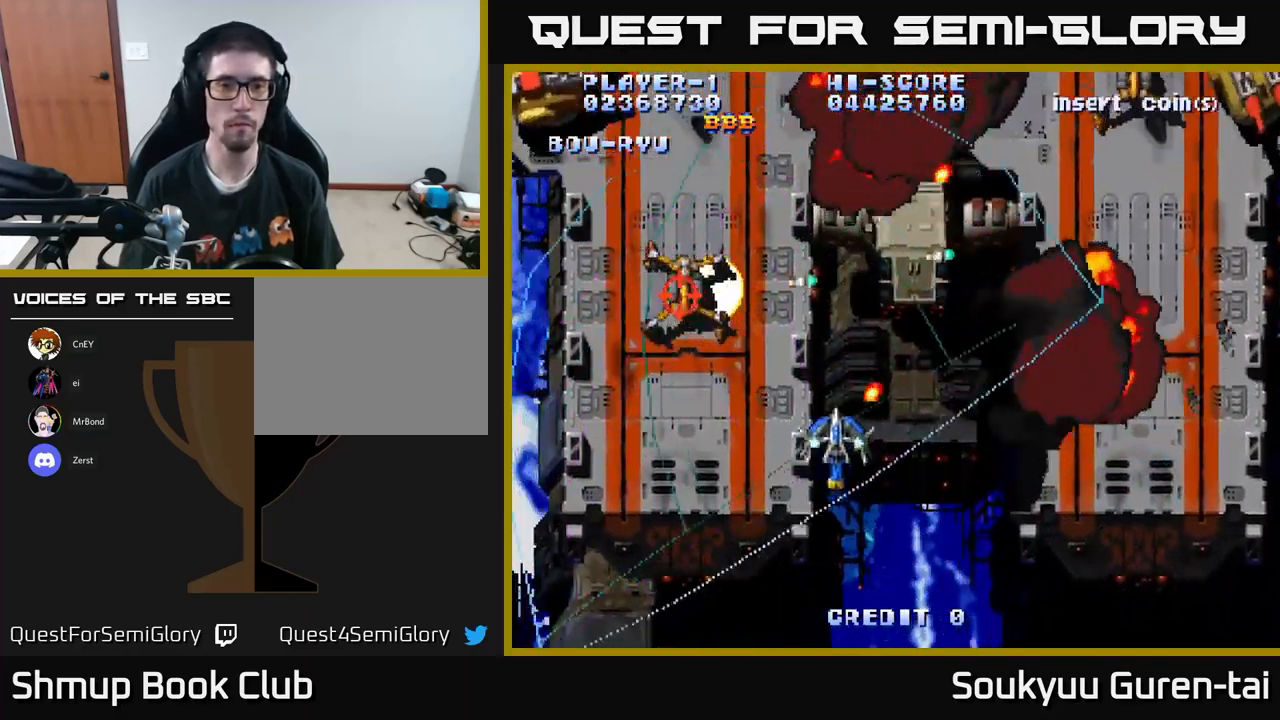
{"buttons": ["A", "DPAD_RIGHT"], "left_stick": "center", "right_stick": "center", "events": [[150, "DPAD_LEFT", "up"], [217, "DPAD_RIGHT", "down"], [350, "DPAD_UP", "up"], [400, "DPAD_DOWN", "down"], [484, "DPAD_DOWN", "up"]]}
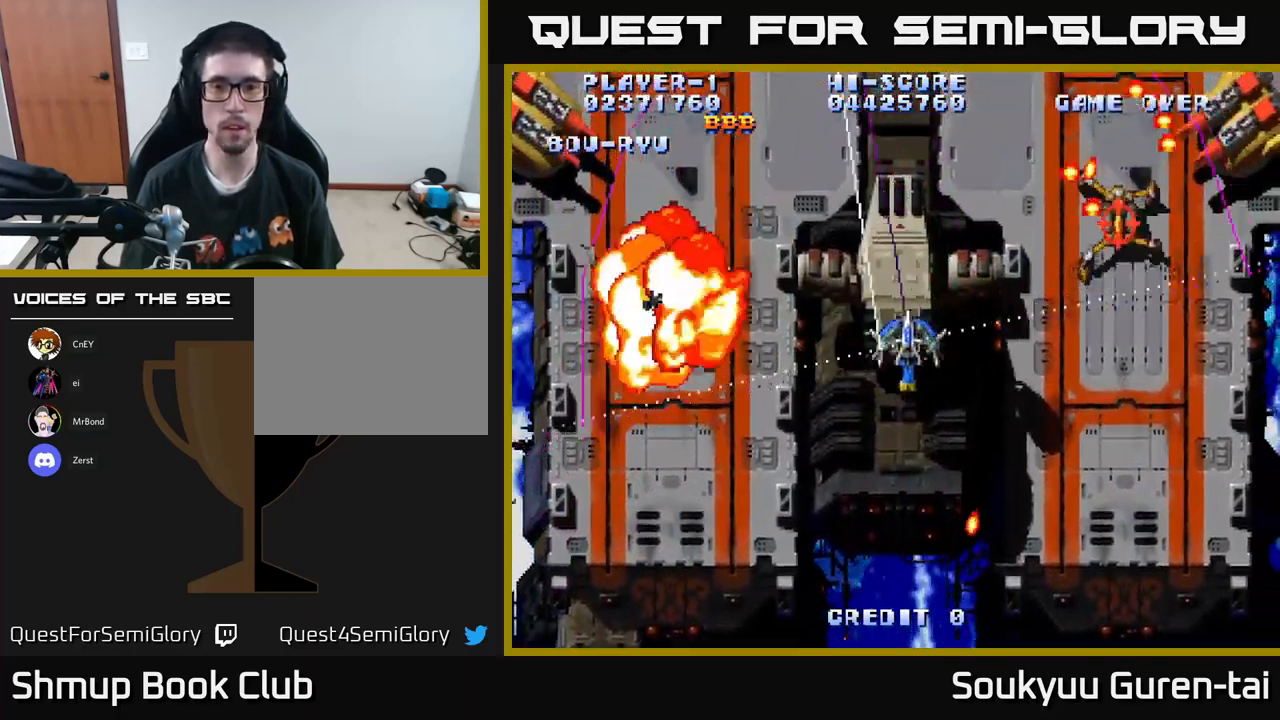
{"buttons": ["A", "DPAD_DOWN"], "left_stick": "center", "right_stick": "center", "events": [[300, "DPAD_DOWN", "down"], [383, "A", "up"], [433, "A", "down"], [433, "DPAD_RIGHT", "up"]]}
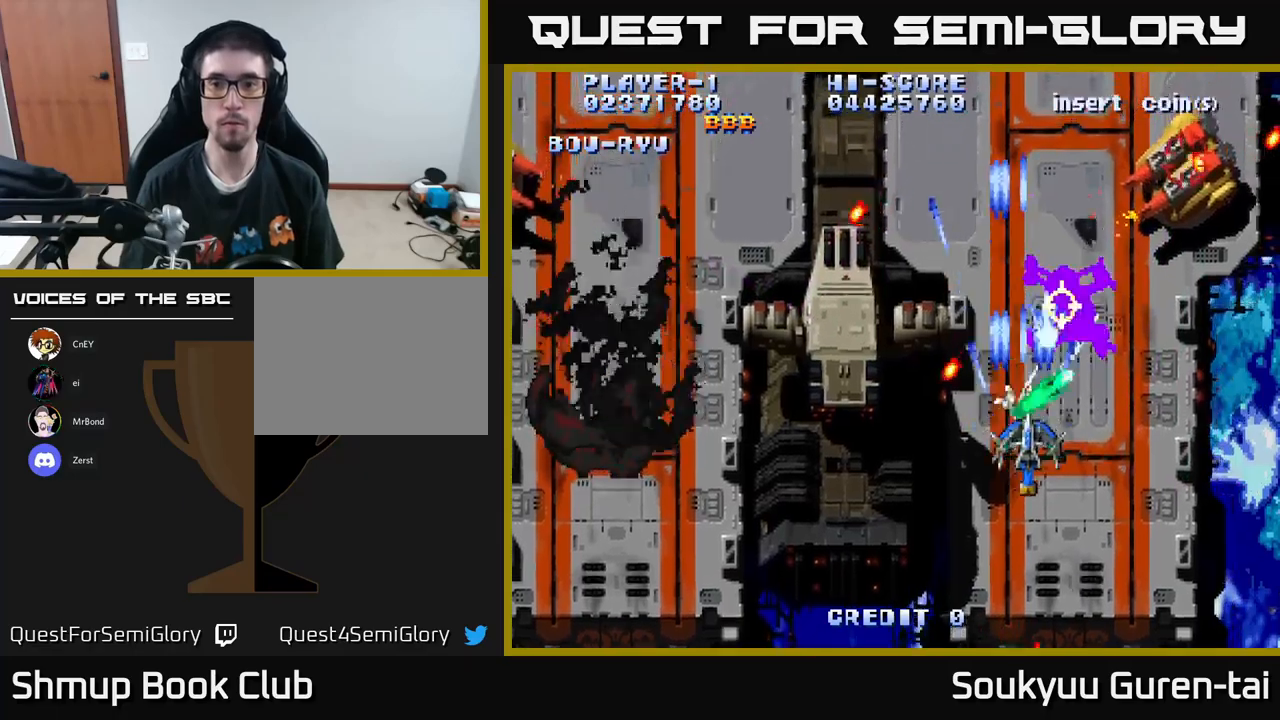
{"buttons": ["A", "DPAD_UP", "DPAD_LEFT"], "left_stick": "center", "right_stick": "center", "events": [[16, "DPAD_RIGHT", "down"], [216, "DPAD_RIGHT", "up"], [300, "DPAD_LEFT", "down"], [333, "DPAD_DOWN", "up"], [400, "DPAD_UP", "down"]]}
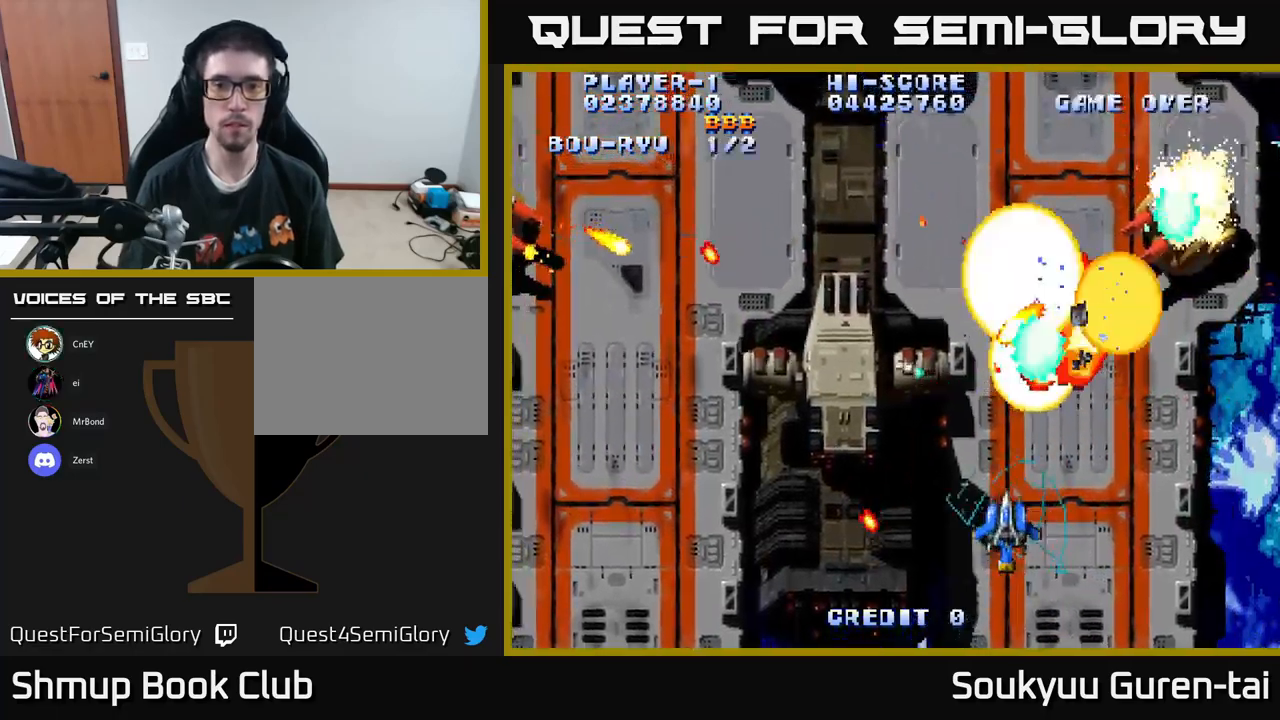
{"buttons": ["A", "DPAD_DOWN", "DPAD_RIGHT"], "left_stick": "center", "right_stick": "center", "events": [[50, "DPAD_UP", "up"], [366, "DPAD_DOWN", "down"], [366, "DPAD_LEFT", "up"], [400, "DPAD_RIGHT", "down"]]}
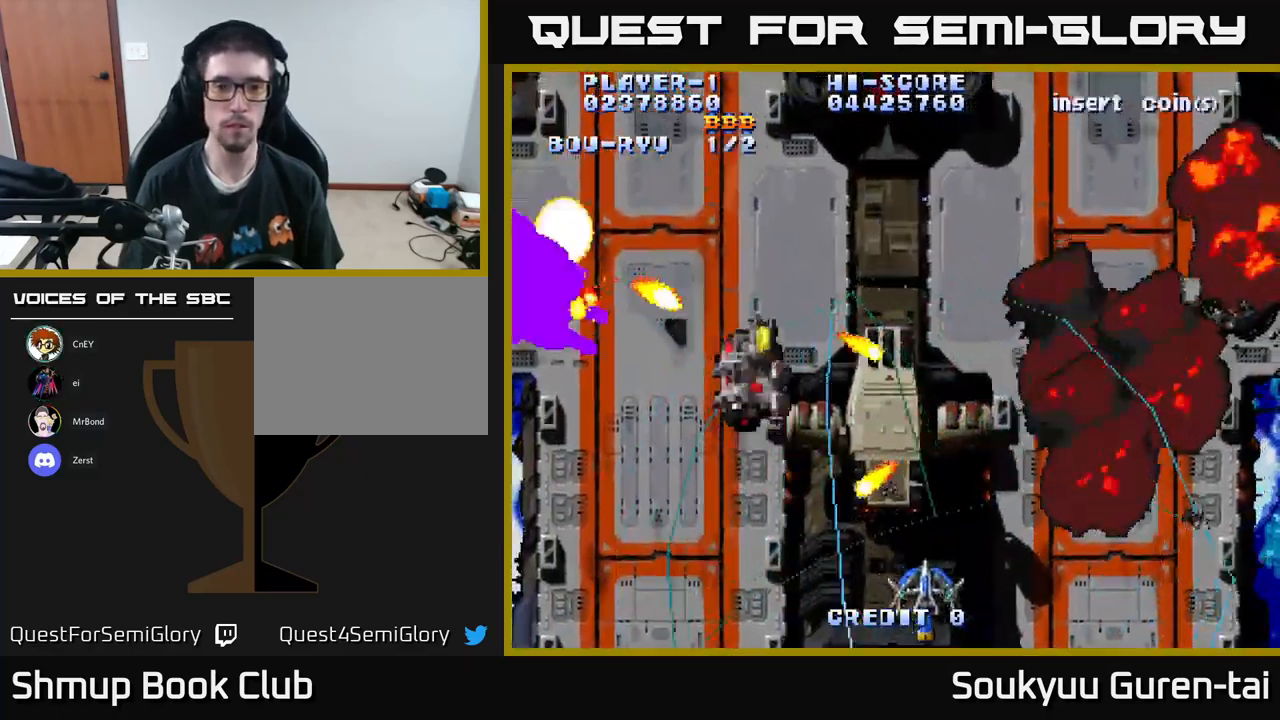
{"buttons": ["A", "DPAD_LEFT"], "left_stick": "center", "right_stick": "center", "events": [[50, "DPAD_DOWN", "up"], [50, "DPAD_RIGHT", "up"], [116, "DPAD_LEFT", "down"], [116, "DPAD_UP", "down"], [366, "DPAD_UP", "up"]]}
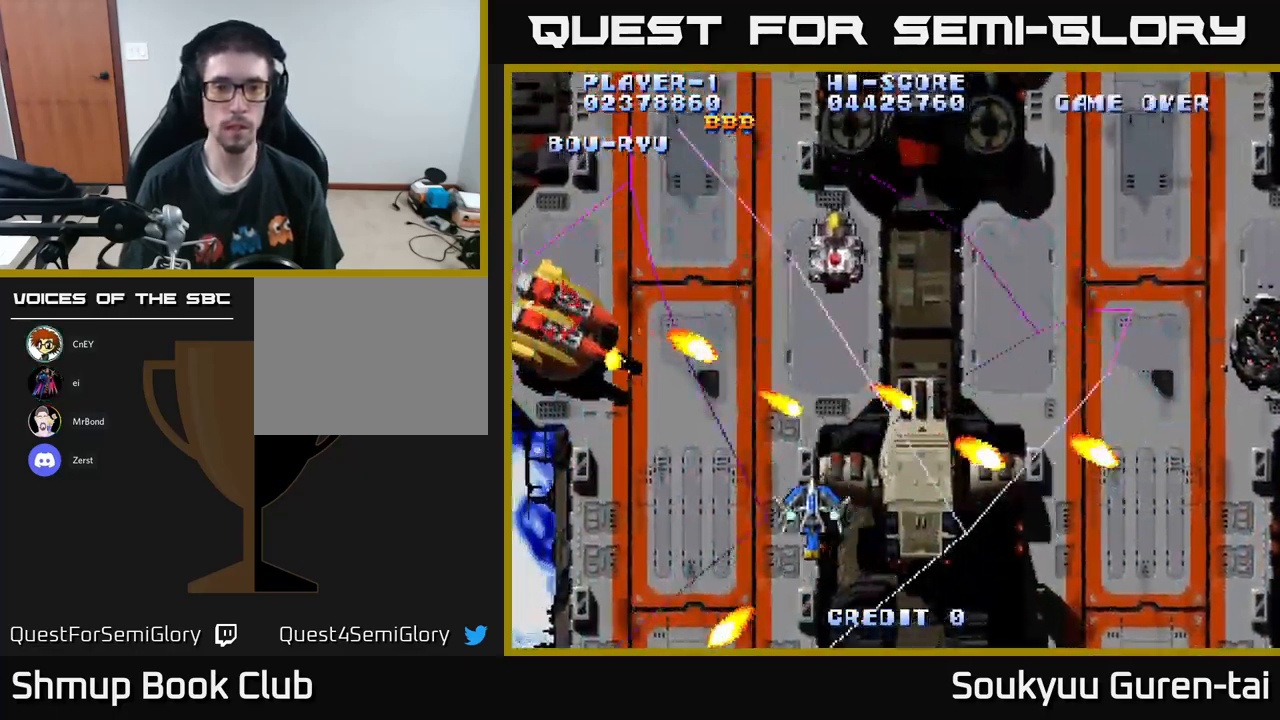
{"buttons": ["A", "DPAD_DOWN"], "left_stick": "center", "right_stick": "center", "events": [[350, "DPAD_LEFT", "up"], [366, "DPAD_RIGHT", "down"], [383, "DPAD_DOWN", "down"], [466, "DPAD_RIGHT", "up"]]}
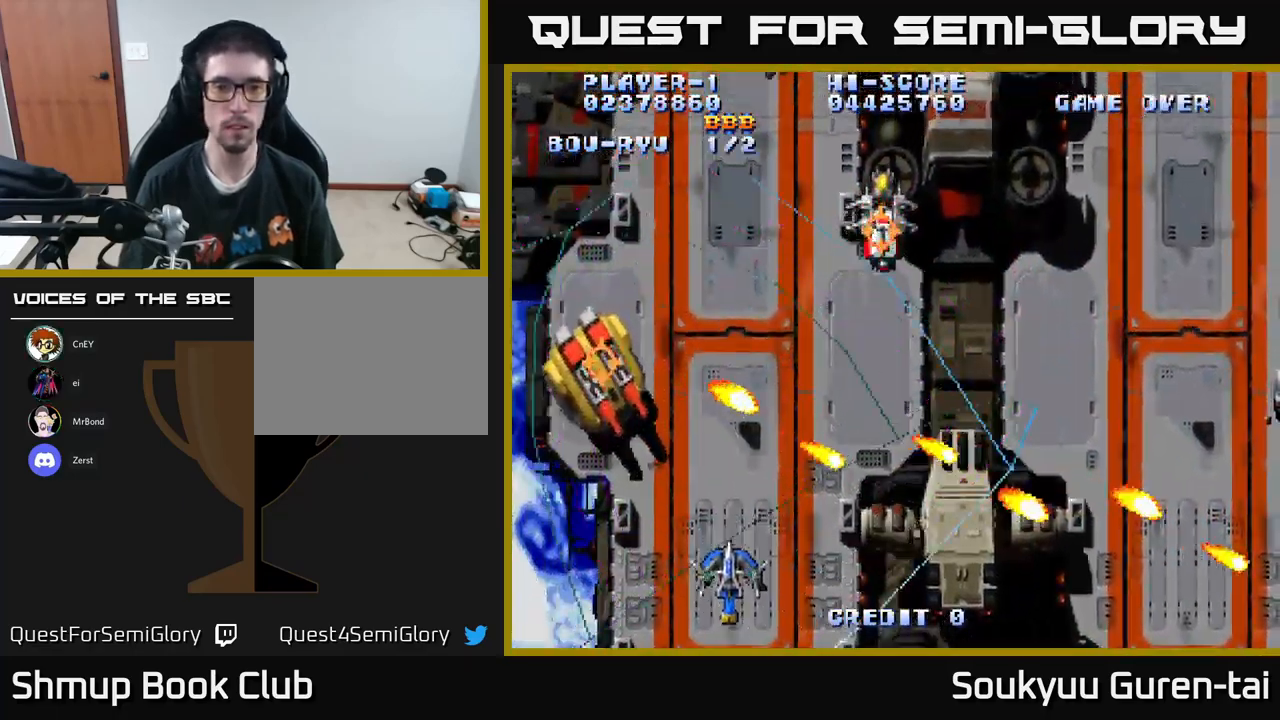
{"buttons": ["A", "DPAD_UP"], "left_stick": "center", "right_stick": "center", "events": [[116, "DPAD_DOWN", "up"], [133, "DPAD_RIGHT", "down"], [200, "DPAD_RIGHT", "up"], [333, "DPAD_UP", "down"]]}
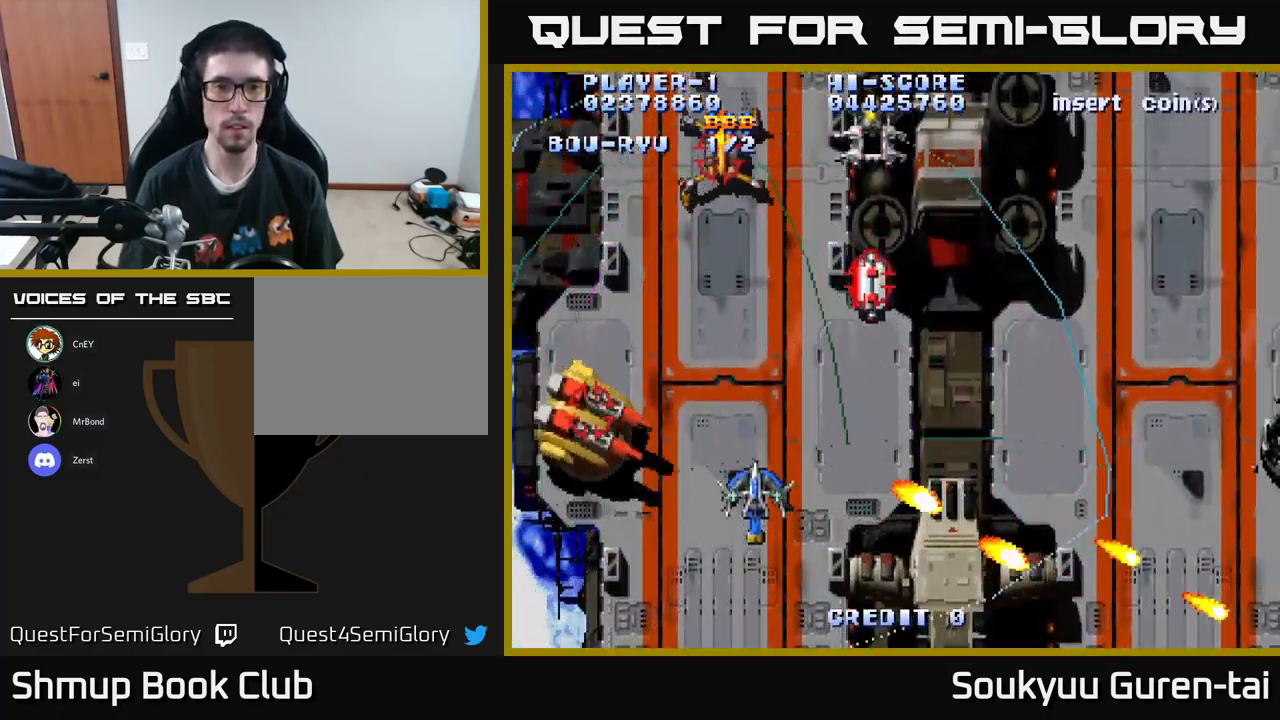
{"buttons": ["A", "DPAD_RIGHT"], "left_stick": "center", "right_stick": "center", "events": [[66, "DPAD_RIGHT", "down"], [266, "DPAD_UP", "up"]]}
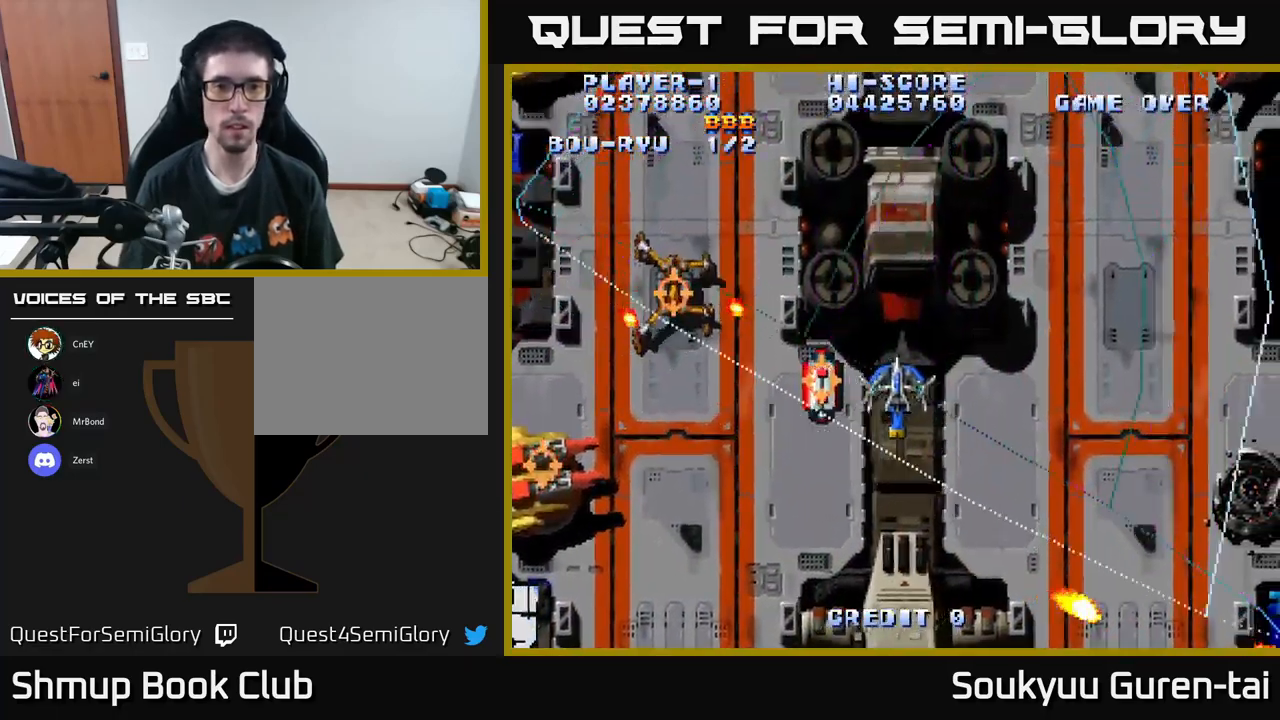
{"buttons": ["A", "DPAD_UP", "DPAD_RIGHT"], "left_stick": "center", "right_stick": "center", "events": [[150, "DPAD_UP", "down"]]}
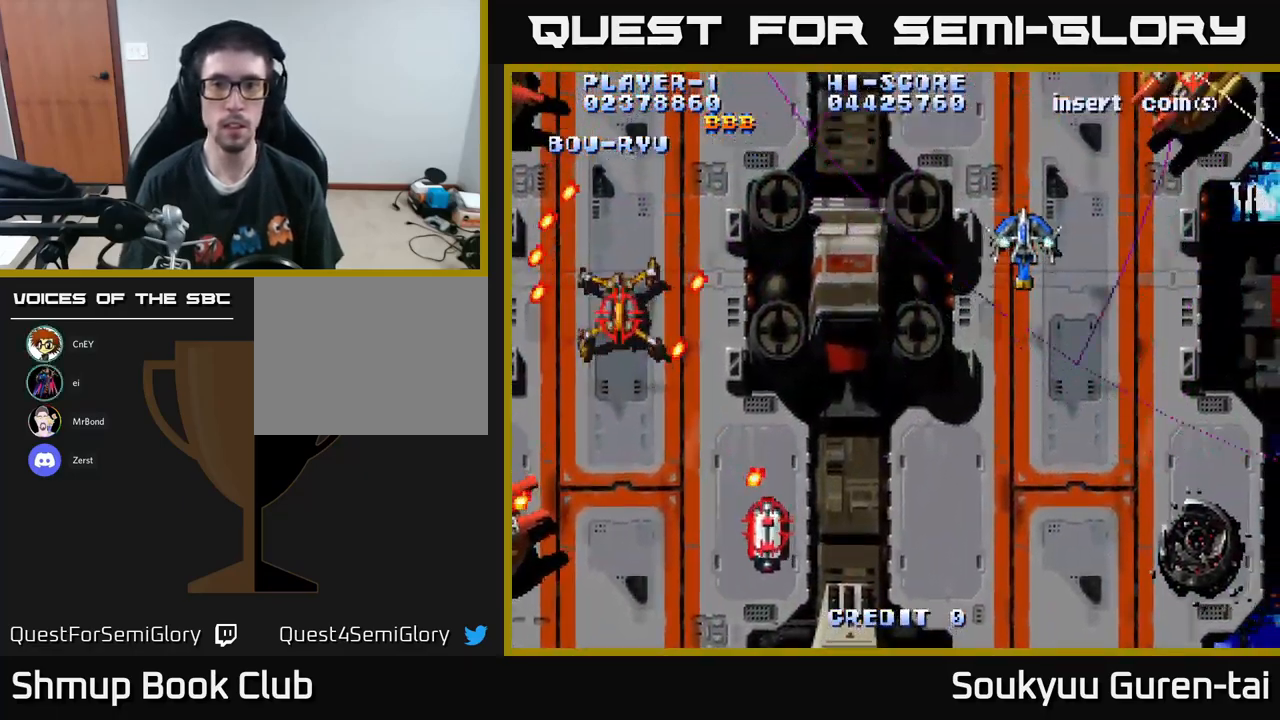
{"buttons": ["A", "DPAD_DOWN", "DPAD_LEFT"], "left_stick": "center", "right_stick": "center", "events": [[33, "A", "up"], [33, "DPAD_UP", "up"], [50, "DPAD_DOWN", "down"], [66, "DPAD_RIGHT", "up"], [83, "A", "down"], [150, "DPAD_LEFT", "down"], [216, "DPAD_LEFT", "up"], [450, "DPAD_LEFT", "down"]]}
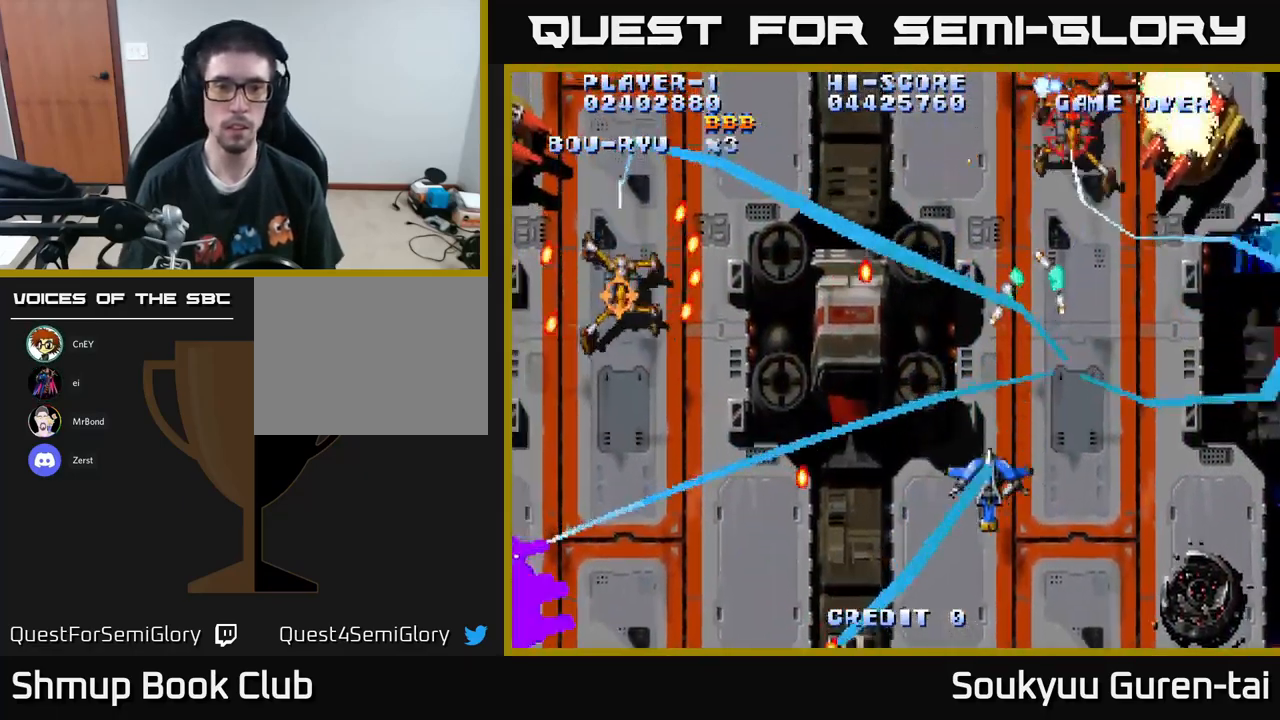
{"buttons": ["A", "DPAD_LEFT"], "left_stick": "center", "right_stick": "center", "events": [[400, "DPAD_DOWN", "up"]]}
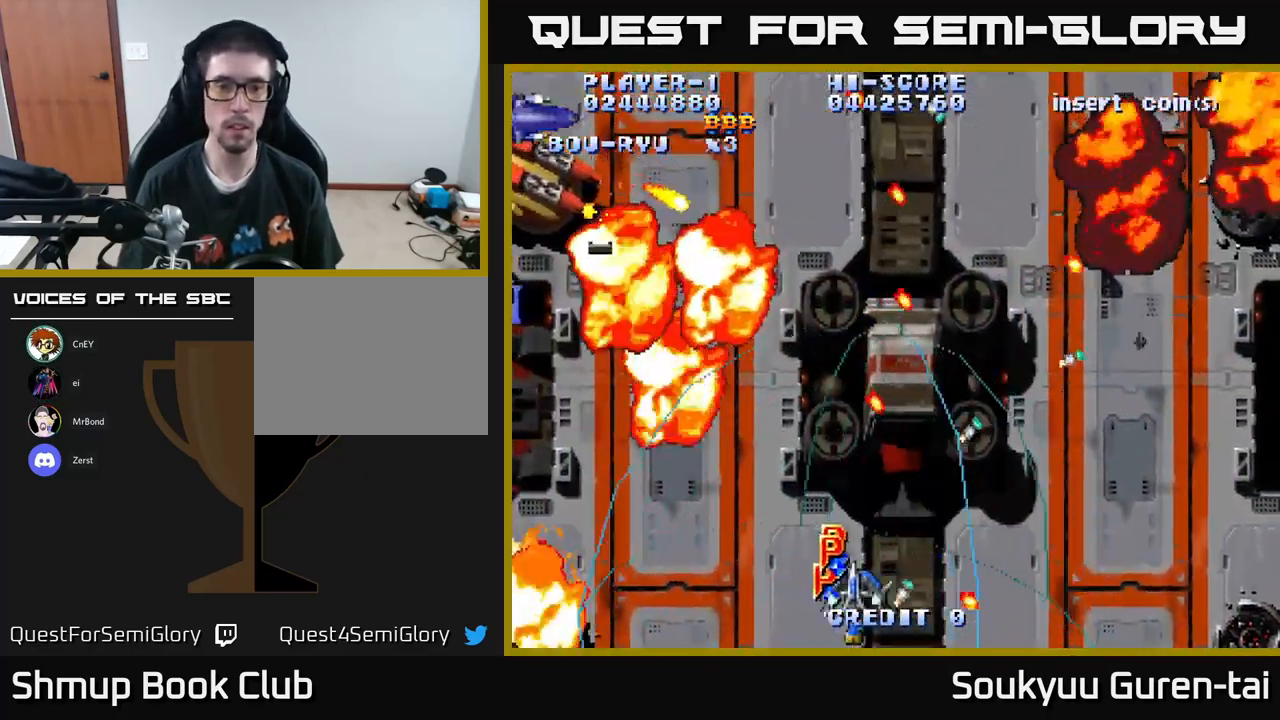
{"buttons": ["A", "DPAD_UP"], "left_stick": "center", "right_stick": "center", "events": [[33, "DPAD_UP", "down"], [66, "DPAD_LEFT", "up"], [166, "DPAD_LEFT", "down"], [483, "DPAD_LEFT", "up"]]}
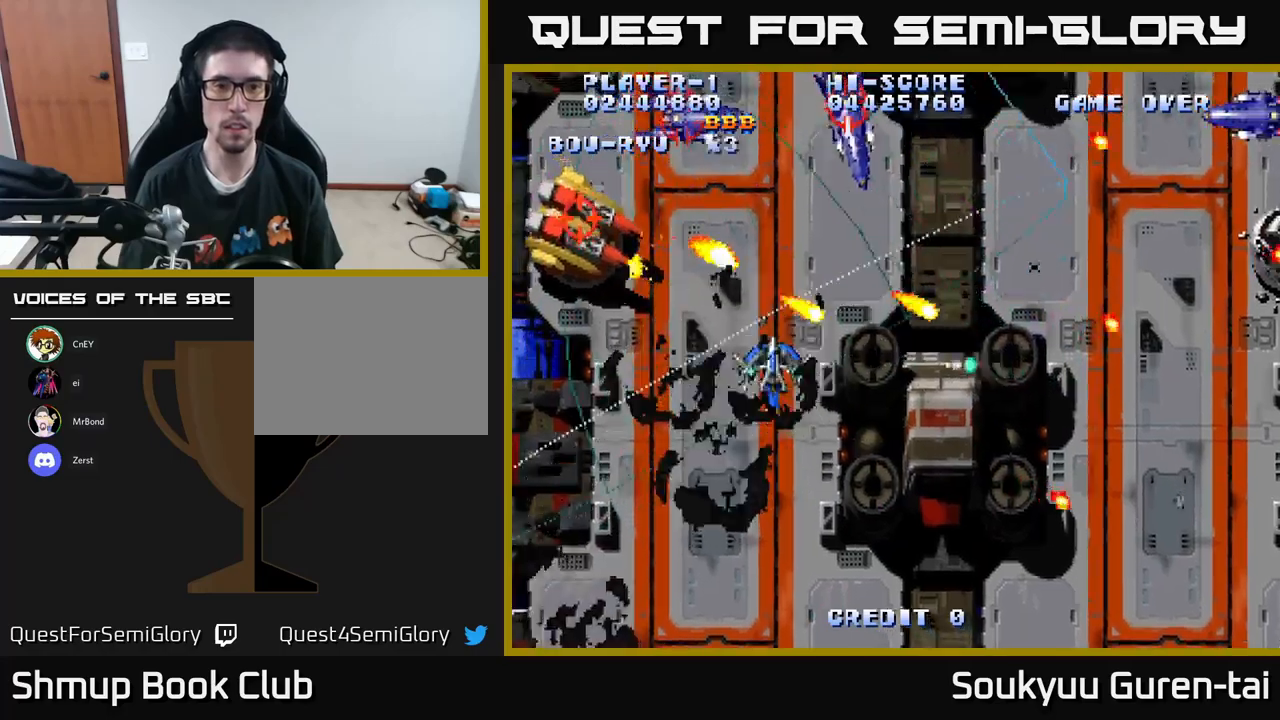
{"buttons": ["A", "DPAD_DOWN", "DPAD_LEFT"], "left_stick": "center", "right_stick": "center", "events": [[100, "DPAD_UP", "up"], [133, "DPAD_DOWN", "down"], [167, "DPAD_RIGHT", "down"], [250, "DPAD_RIGHT", "up"], [400, "DPAD_LEFT", "down"]]}
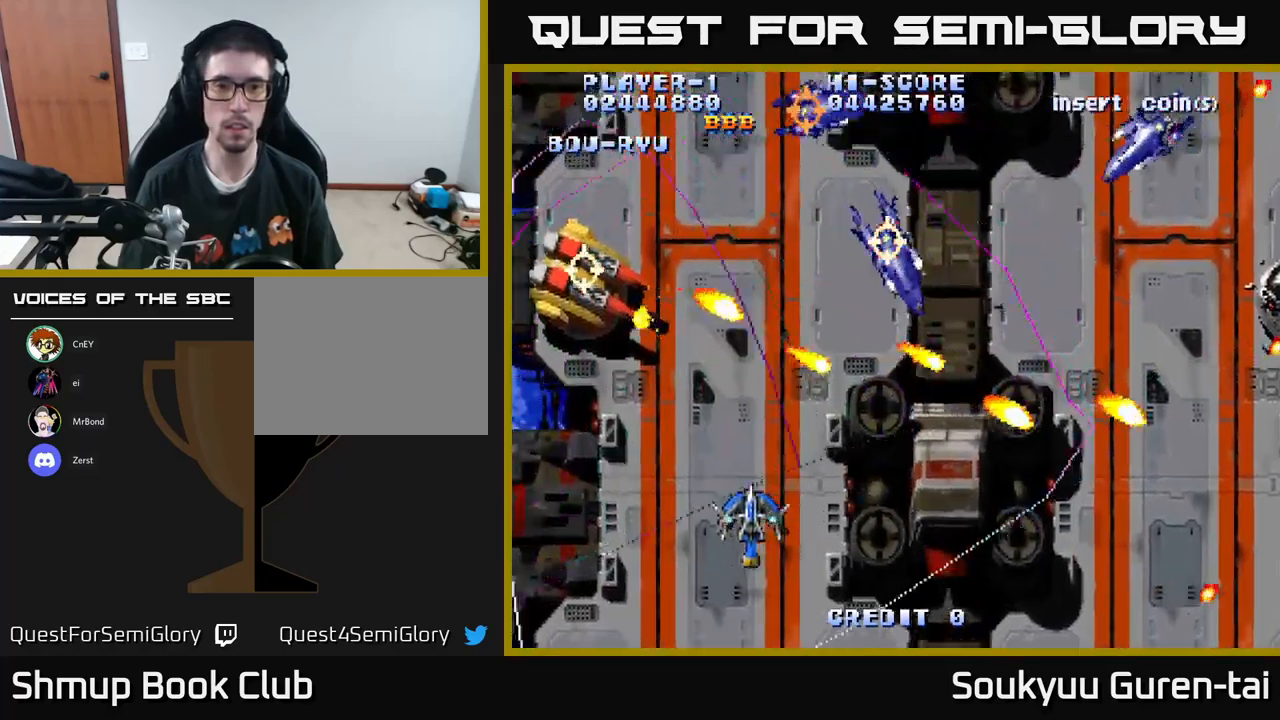
{"buttons": ["A", "DPAD_DOWN"], "left_stick": "center", "right_stick": "center", "events": [[33, "DPAD_DOWN", "up"], [100, "DPAD_UP", "down"], [283, "DPAD_LEFT", "up"], [350, "DPAD_UP", "up"], [367, "A", "up"], [383, "DPAD_DOWN", "down"], [383, "DPAD_RIGHT", "down"], [400, "A", "down"], [433, "DPAD_RIGHT", "up"]]}
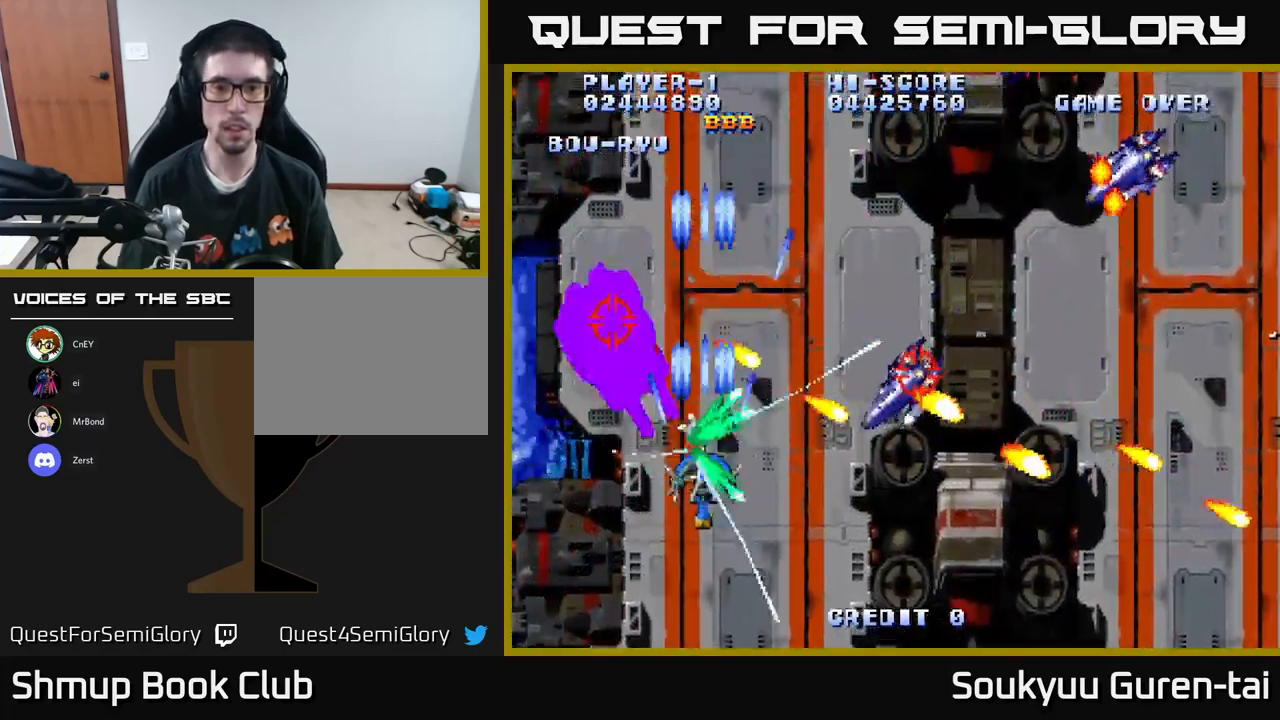
{"buttons": ["A", "DPAD_DOWN", "DPAD_RIGHT"], "left_stick": "center", "right_stick": "center", "events": [[250, "DPAD_RIGHT", "down"]]}